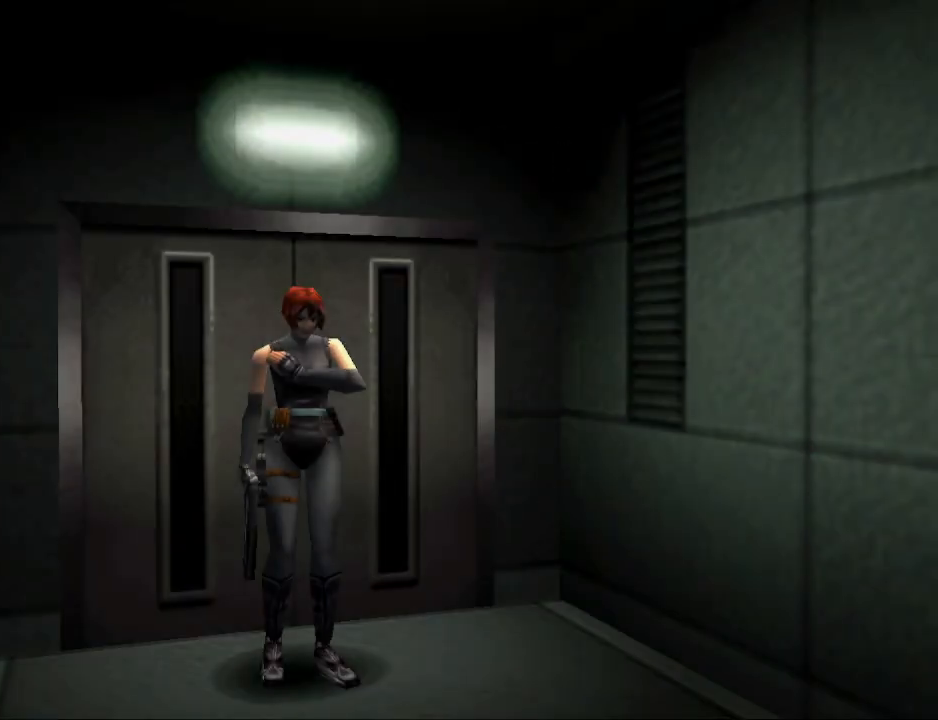
Gameplay with a controller (PlayStation layout); each line is a JSON object with the inputs held at the frame after it. "events" lists button and stick changes between this image and that frame as [ms after this image, input, new state], when the widget could be followed in between. Not read: L2 R2 left_stick right_stick.
{"buttons": ["CIRCLE", "DPAD_UP"], "events": [[333, "DPAD_UP", "down"], [500, "CIRCLE", "down"]]}
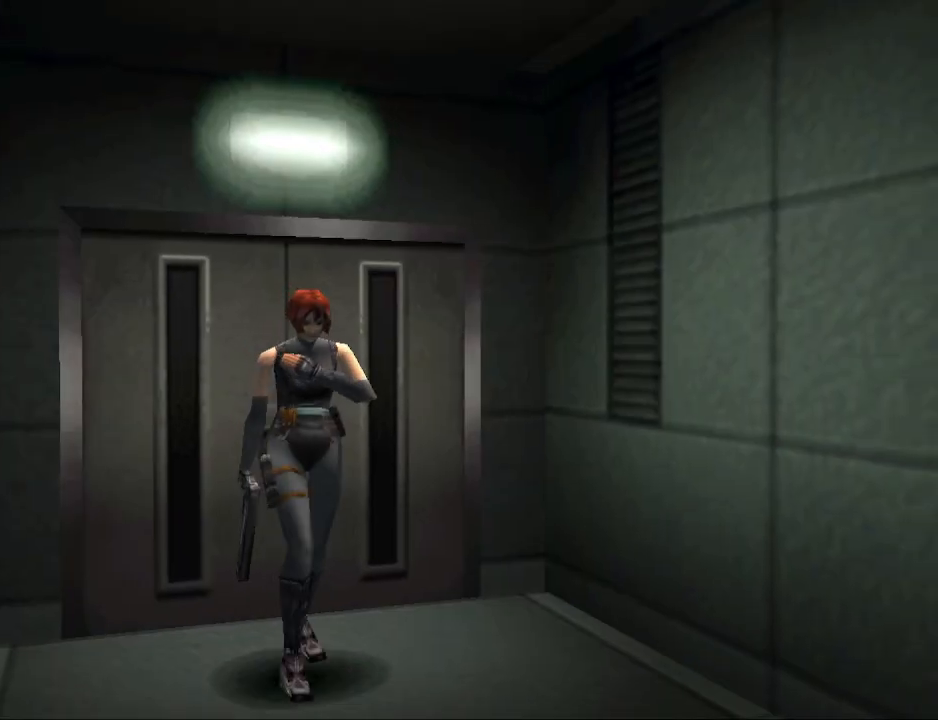
{"buttons": ["CIRCLE", "DPAD_UP"], "events": []}
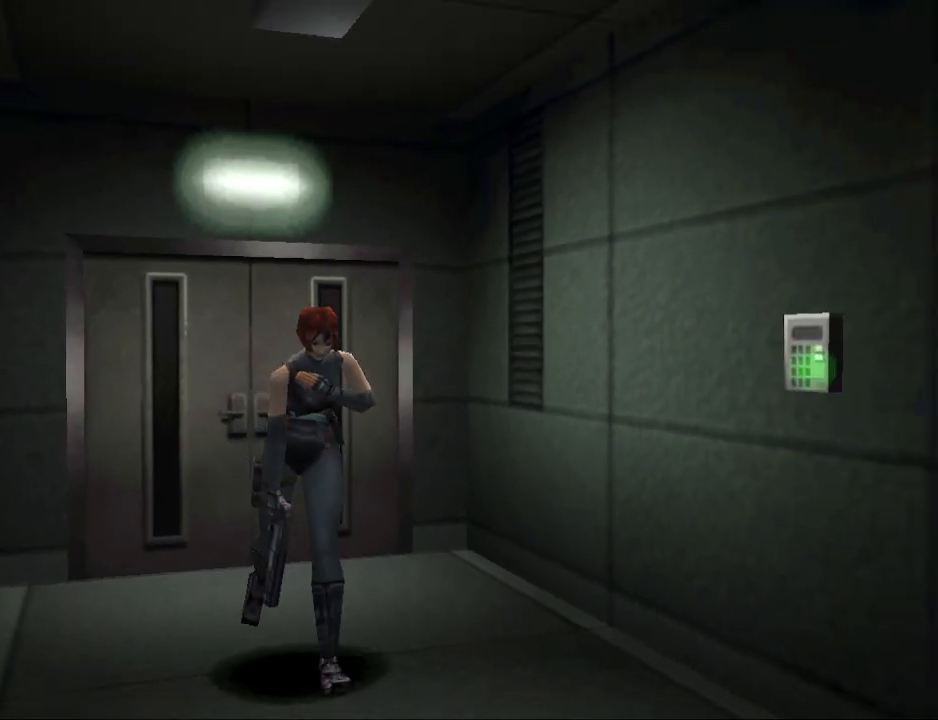
{"buttons": ["CIRCLE", "DPAD_UP"], "events": []}
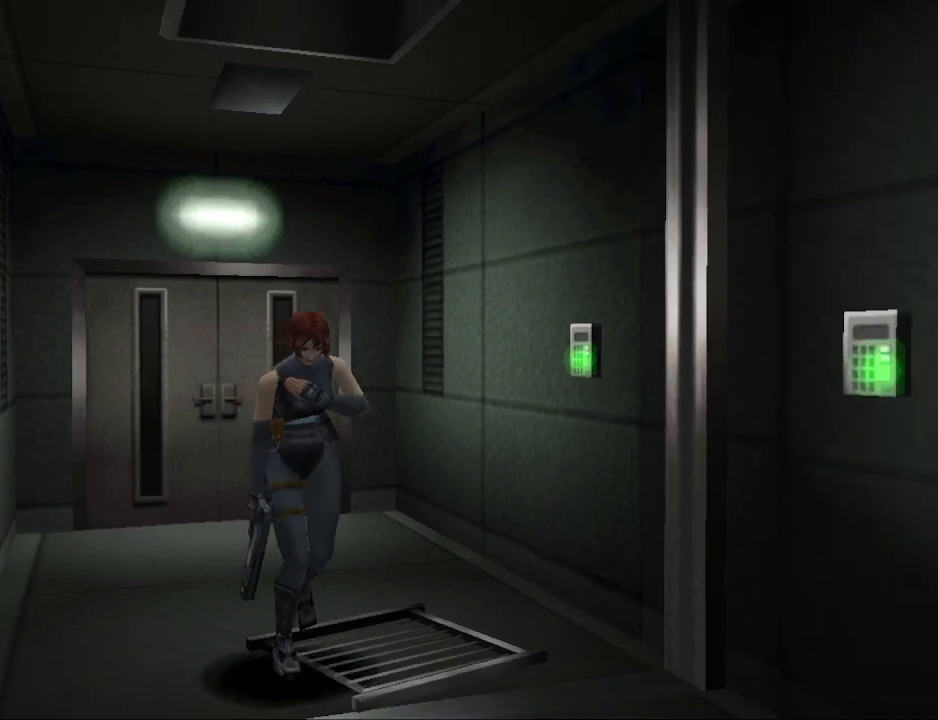
{"buttons": ["CIRCLE", "DPAD_UP"], "events": []}
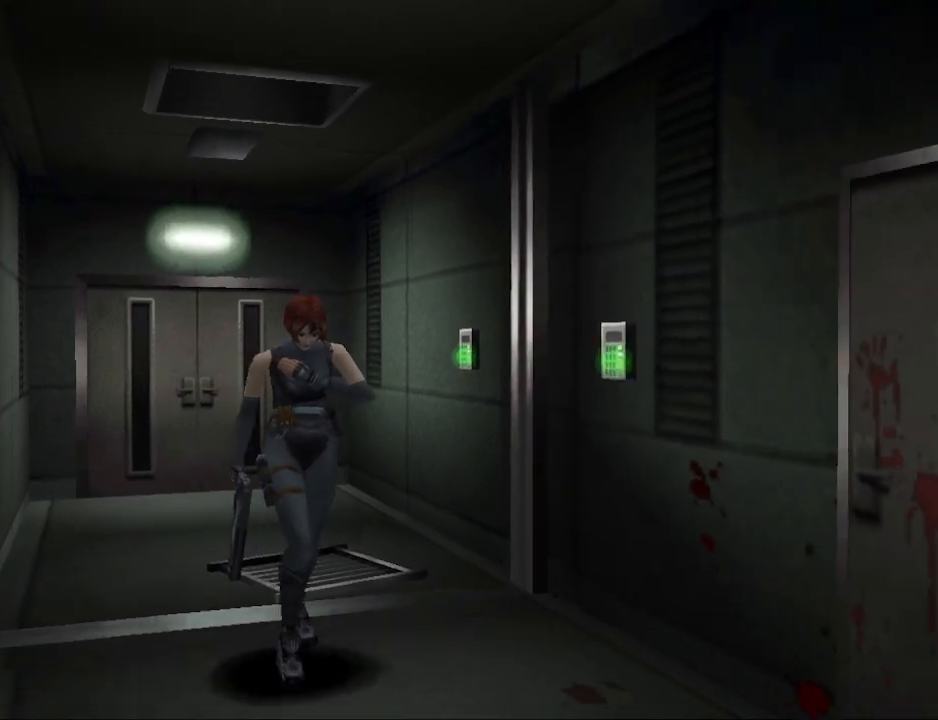
{"buttons": ["CIRCLE", "DPAD_UP"], "events": []}
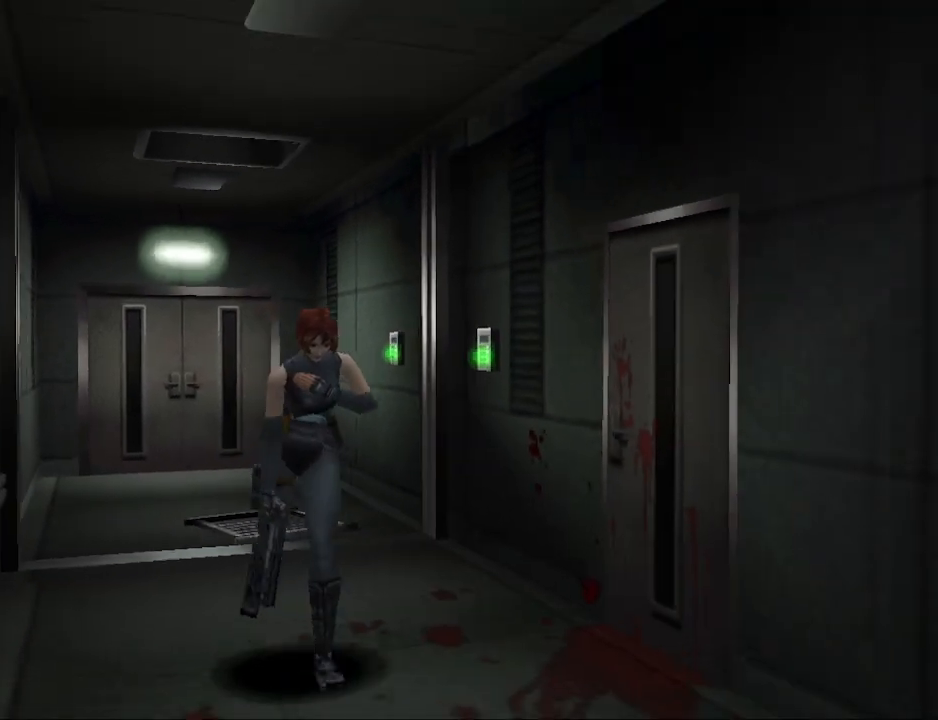
{"buttons": ["CIRCLE", "DPAD_UP"], "events": []}
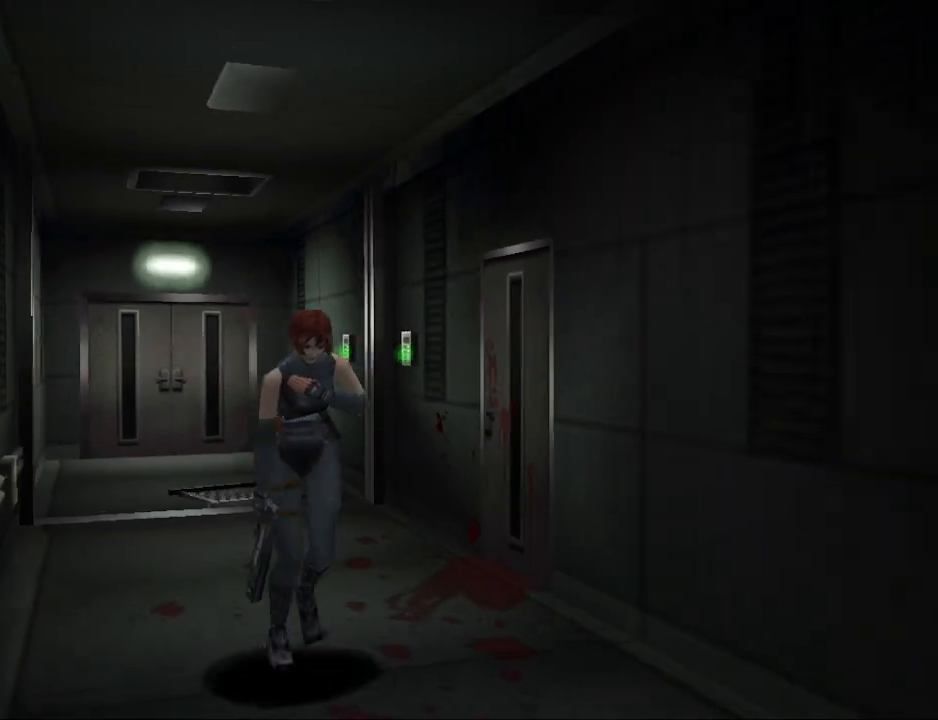
{"buttons": ["CIRCLE", "DPAD_UP", "DPAD_LEFT"], "events": [[467, "DPAD_LEFT", "down"]]}
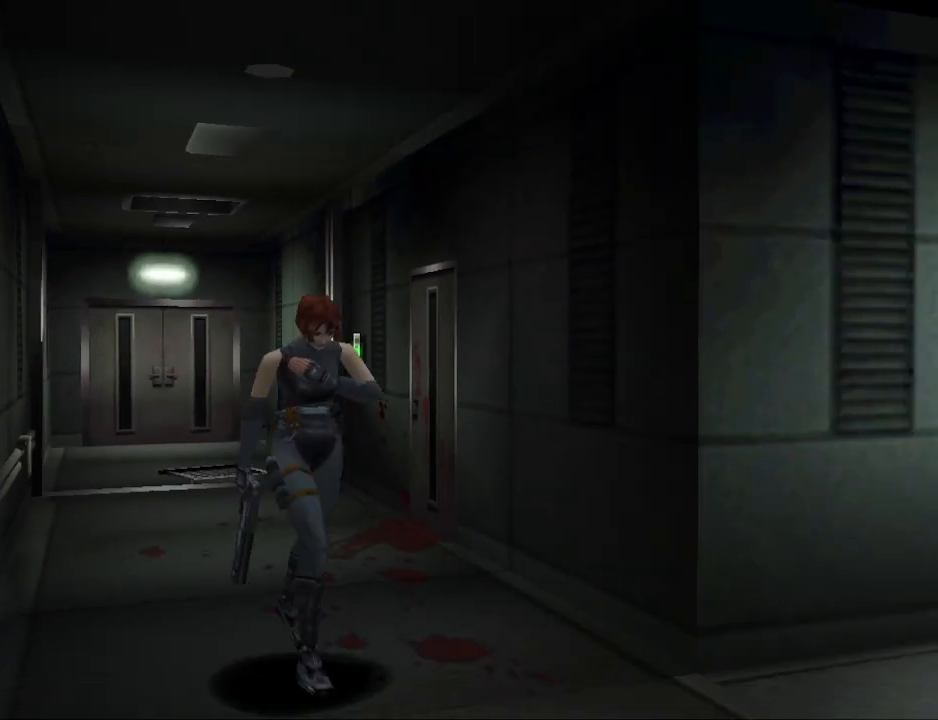
{"buttons": ["CIRCLE", "DPAD_UP", "DPAD_LEFT"], "events": []}
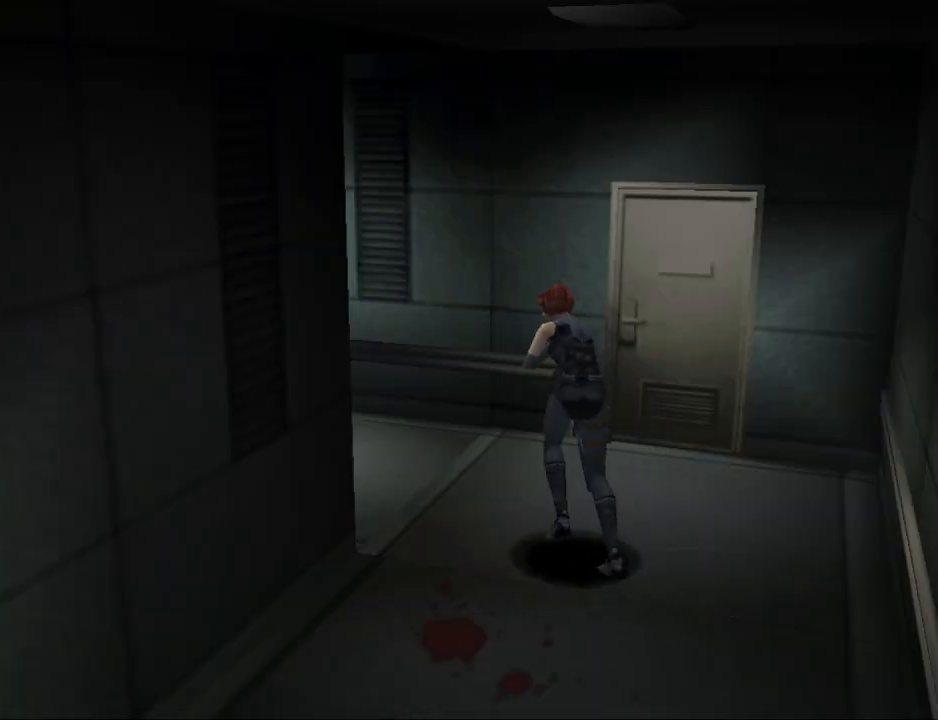
{"buttons": ["CIRCLE", "DPAD_UP"], "events": [[433, "DPAD_LEFT", "up"]]}
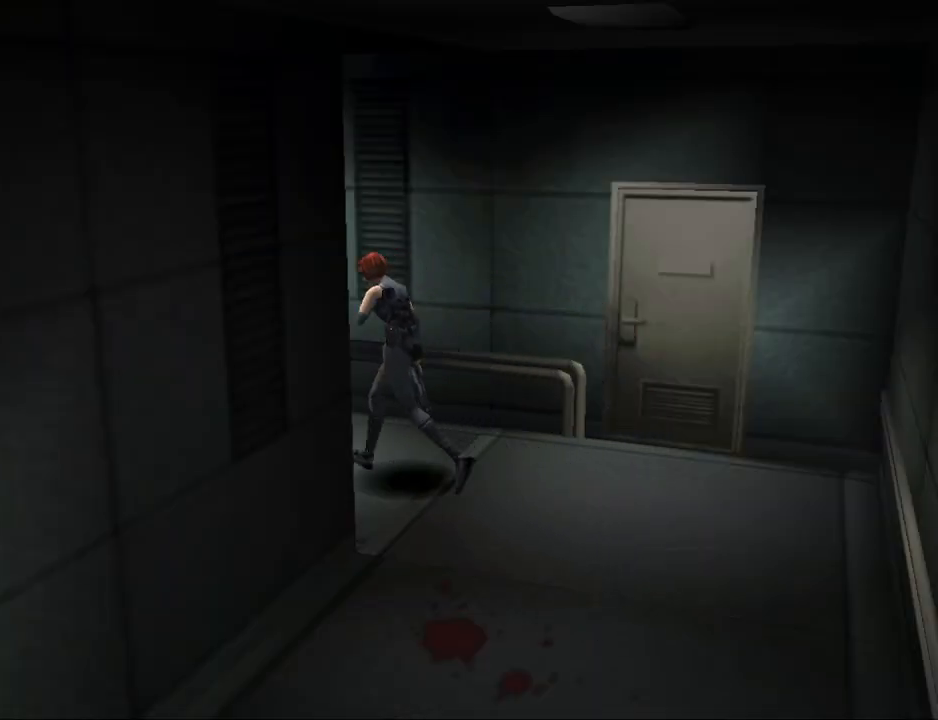
{"buttons": [], "events": [[500, "CIRCLE", "up"], [500, "DPAD_UP", "up"]]}
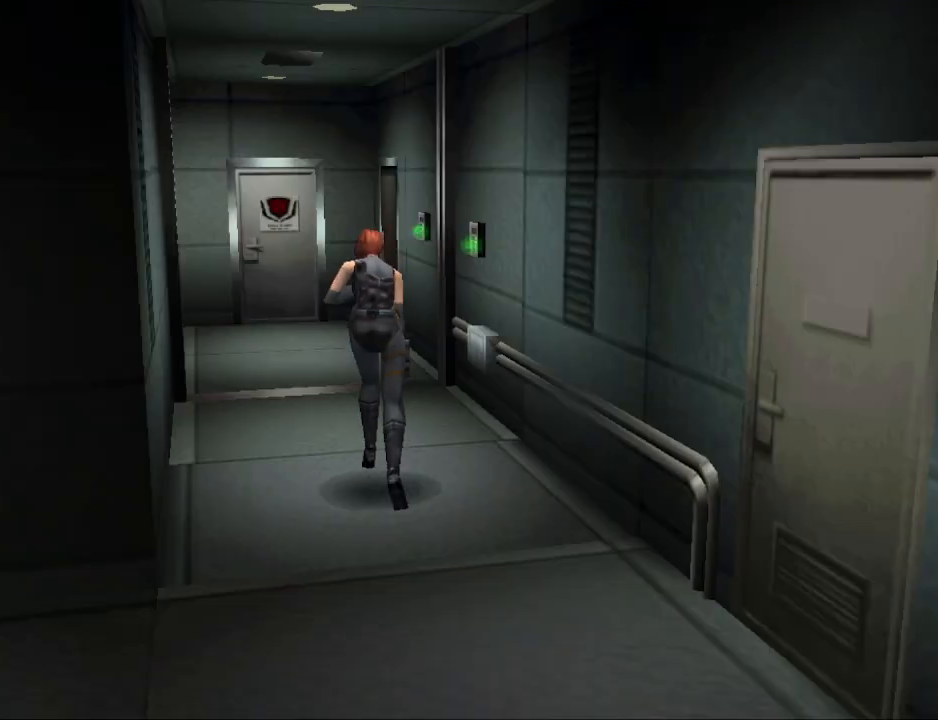
{"buttons": ["CIRCLE", "DPAD_UP"], "events": [[133, "DPAD_UP", "down"], [233, "CIRCLE", "down"], [333, "DPAD_LEFT", "down"], [500, "DPAD_LEFT", "up"]]}
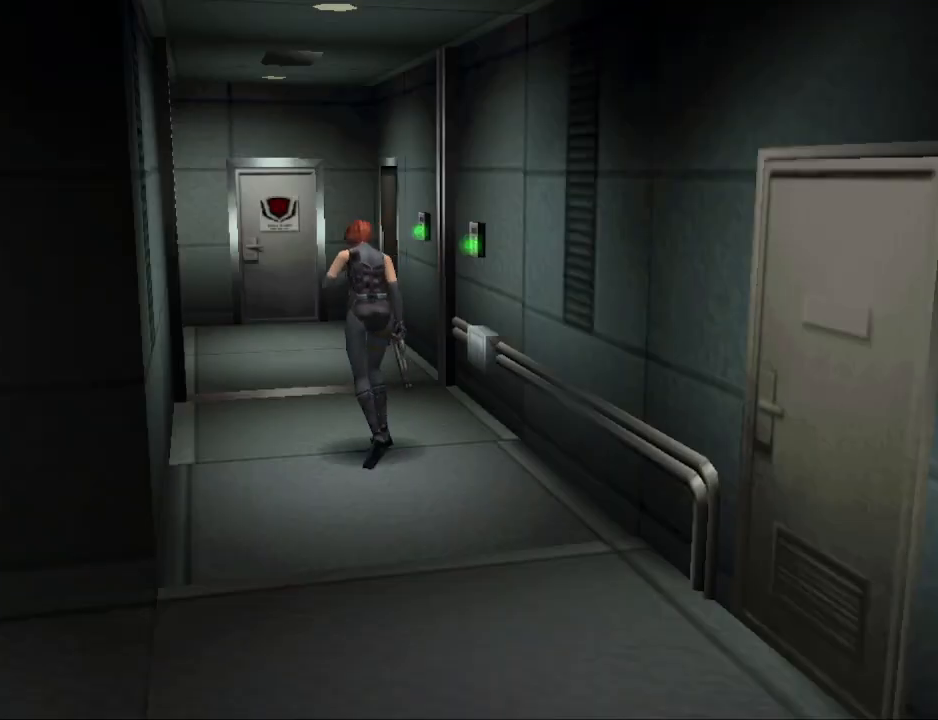
{"buttons": ["CIRCLE", "DPAD_UP", "DPAD_RIGHT"], "events": [[367, "DPAD_RIGHT", "down"]]}
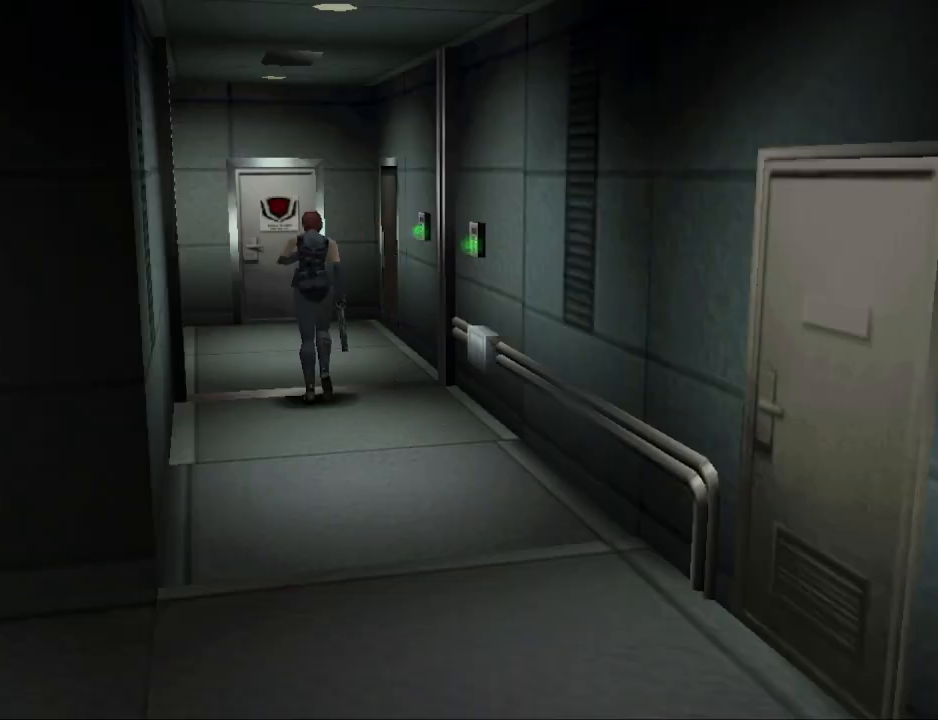
{"buttons": ["CIRCLE", "DPAD_UP"], "events": [[33, "DPAD_RIGHT", "up"], [333, "DPAD_LEFT", "down"], [433, "DPAD_LEFT", "up"]]}
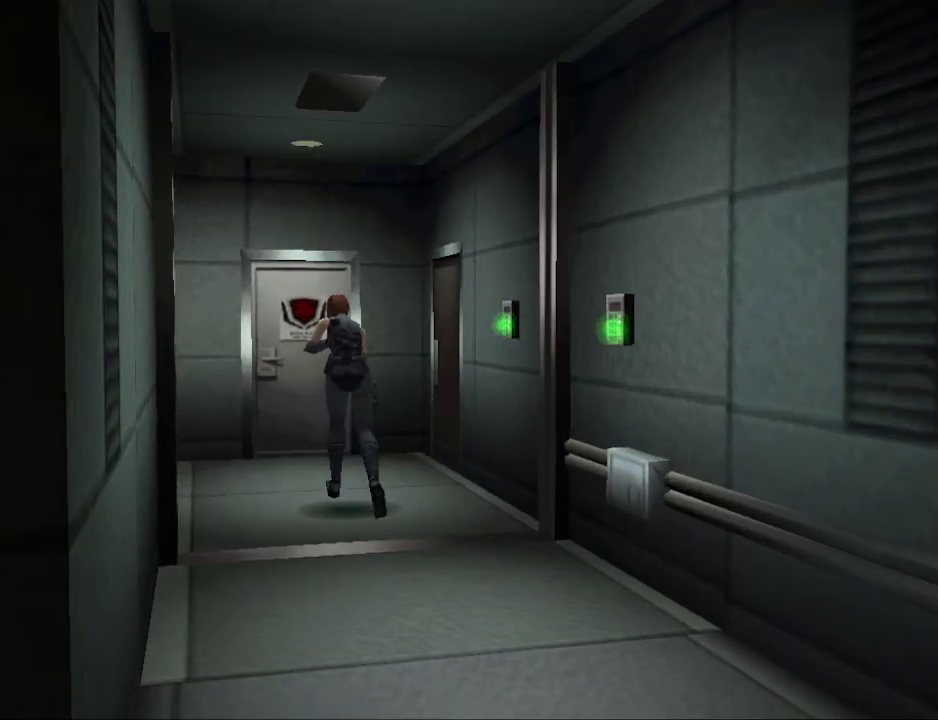
{"buttons": ["CIRCLE", "DPAD_UP"], "events": [[333, "DPAD_RIGHT", "down"], [400, "DPAD_RIGHT", "up"]]}
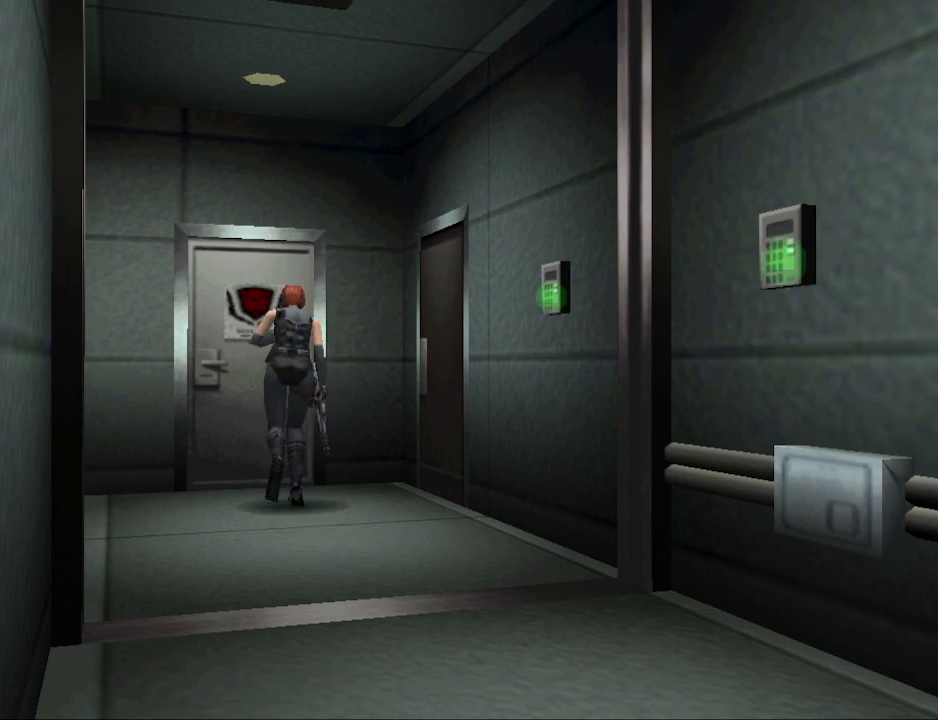
{"buttons": [], "events": [[100, "DPAD_LEFT", "down"], [233, "CIRCLE", "up"], [233, "DPAD_LEFT", "up"], [300, "CROSS", "down"], [333, "DPAD_UP", "up"], [467, "CROSS", "up"]]}
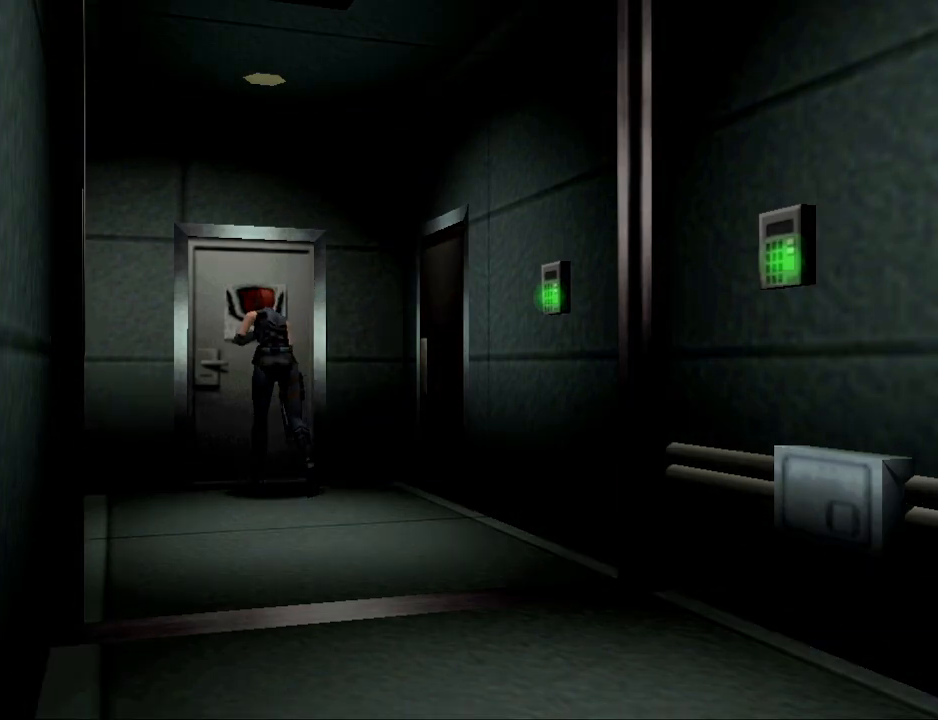
{"buttons": [], "events": [[300, "CROSS", "down"], [400, "CROSS", "up"]]}